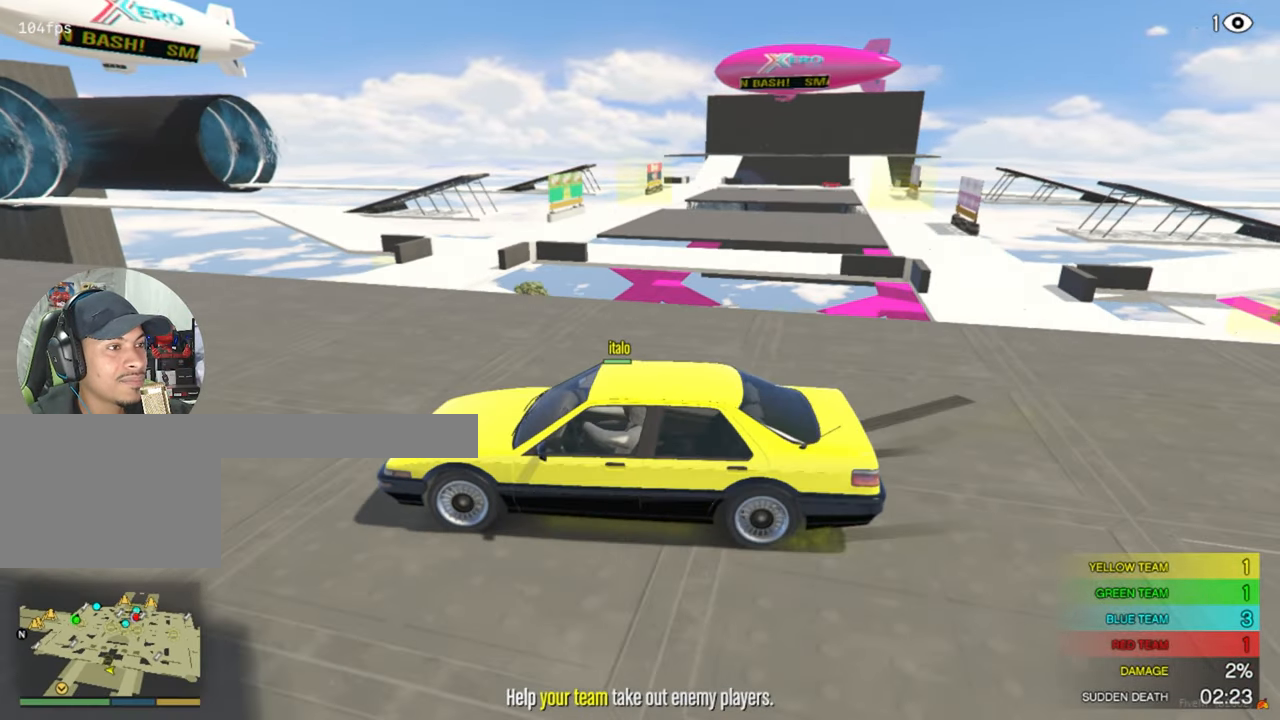
Gameplay with keyboard and mouse; each line is a JSON object with the keys and mouse buttons held at the frame after it. "events" lists presses ("down") and releases ("up") of "1", "2", "3", "4", "5", "a", "alt", "c", "caps_lock", "ctrl", "d", "e", "f", "g", "q", "r", "s", "shift", "space", "t", "tab", "v", "w", "x", "z", "mouse_left", "mouse_wheel" and "mouse_right" between this image and that frame as [ms after this image, input, new state], when the widget could be followed in between. "mouse_left", "mouse_wheel", "mouse_right" = the "left", "wheel", "right" buttons of the "mouse" list. No other keys are recorded. "wheel" means that the mouse wheel is clicked or scrolled. Mouse movement is not recorded.
{"keys": ["space", "w"], "mouse": [], "events": [[100, "a", "down"], [333, "a", "up"]]}
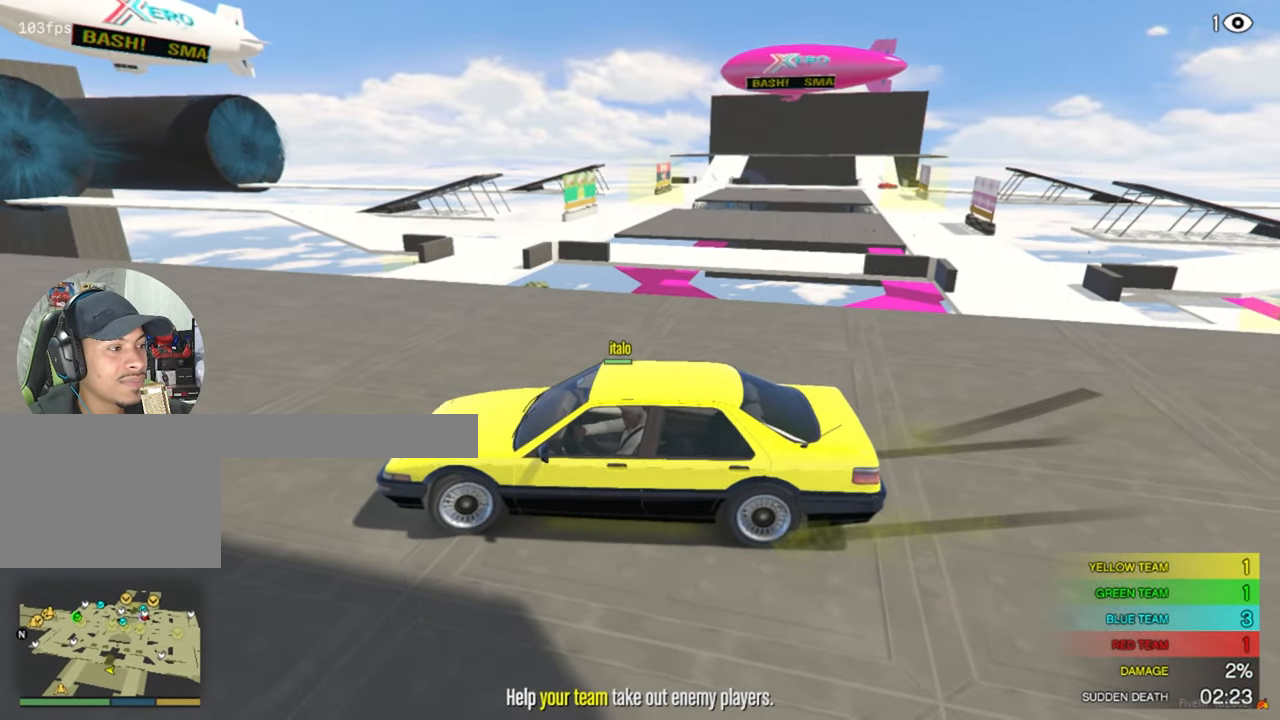
{"keys": ["space"], "mouse": [], "events": [[400, "w", "up"]]}
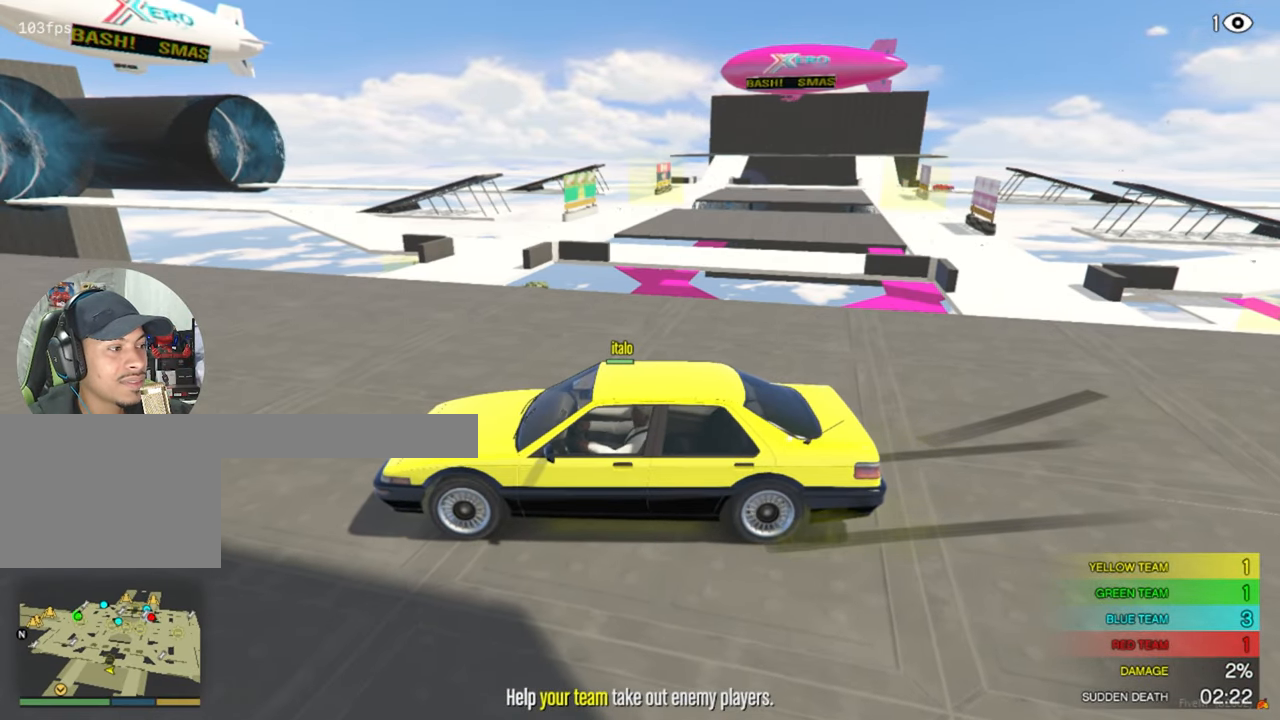
{"keys": ["space", "w"], "mouse": [], "events": [[33, "w", "down"]]}
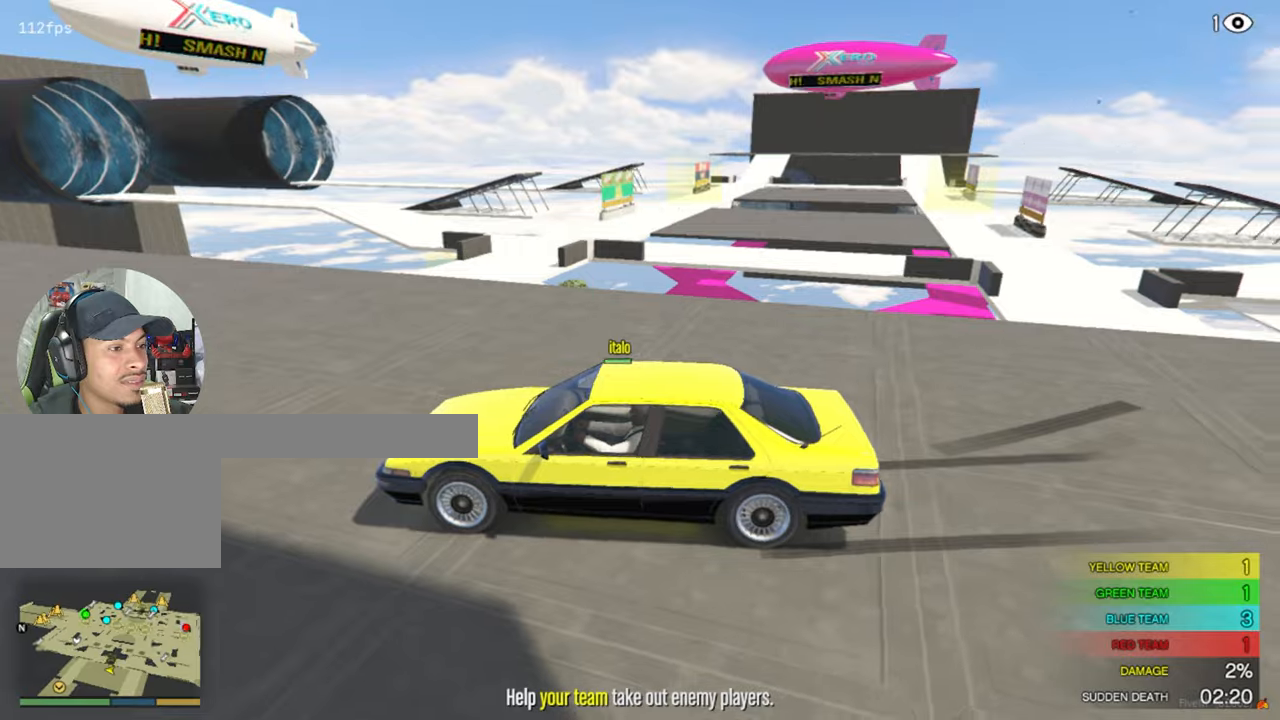
{"keys": [], "mouse": [], "events": [[284, "w", "up"], [434, "space", "up"]]}
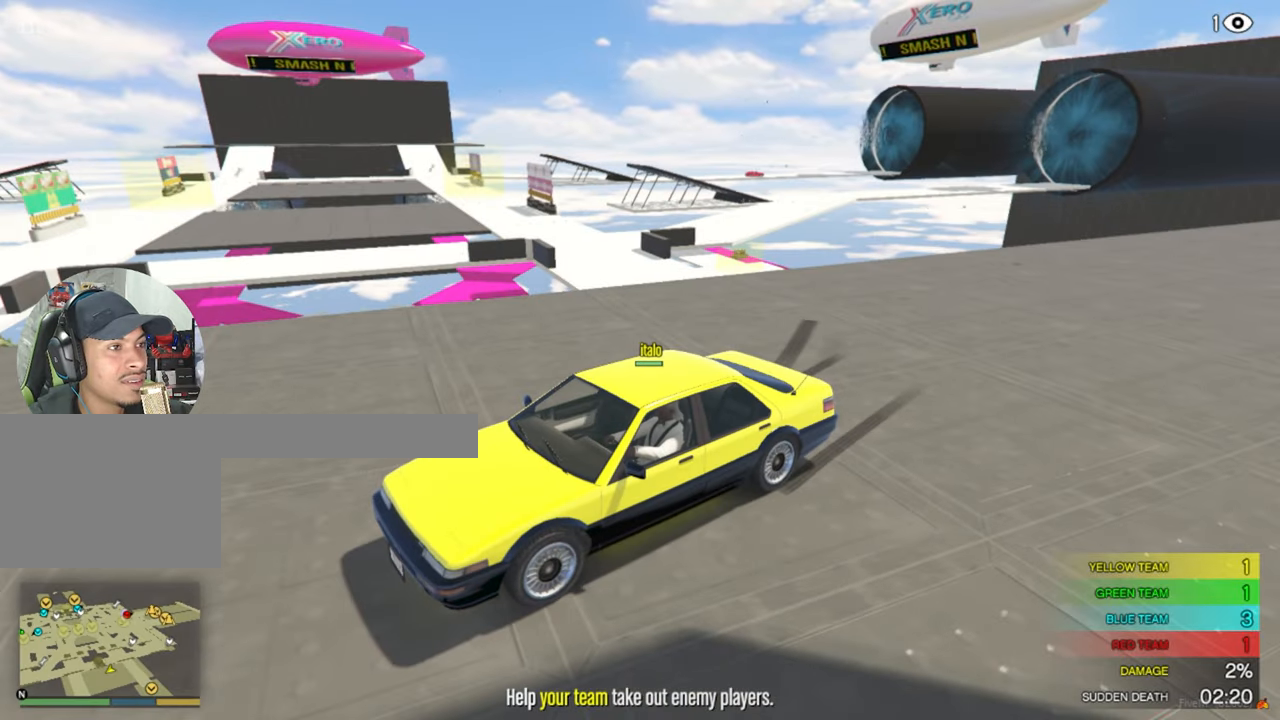
{"keys": [], "mouse": [], "events": []}
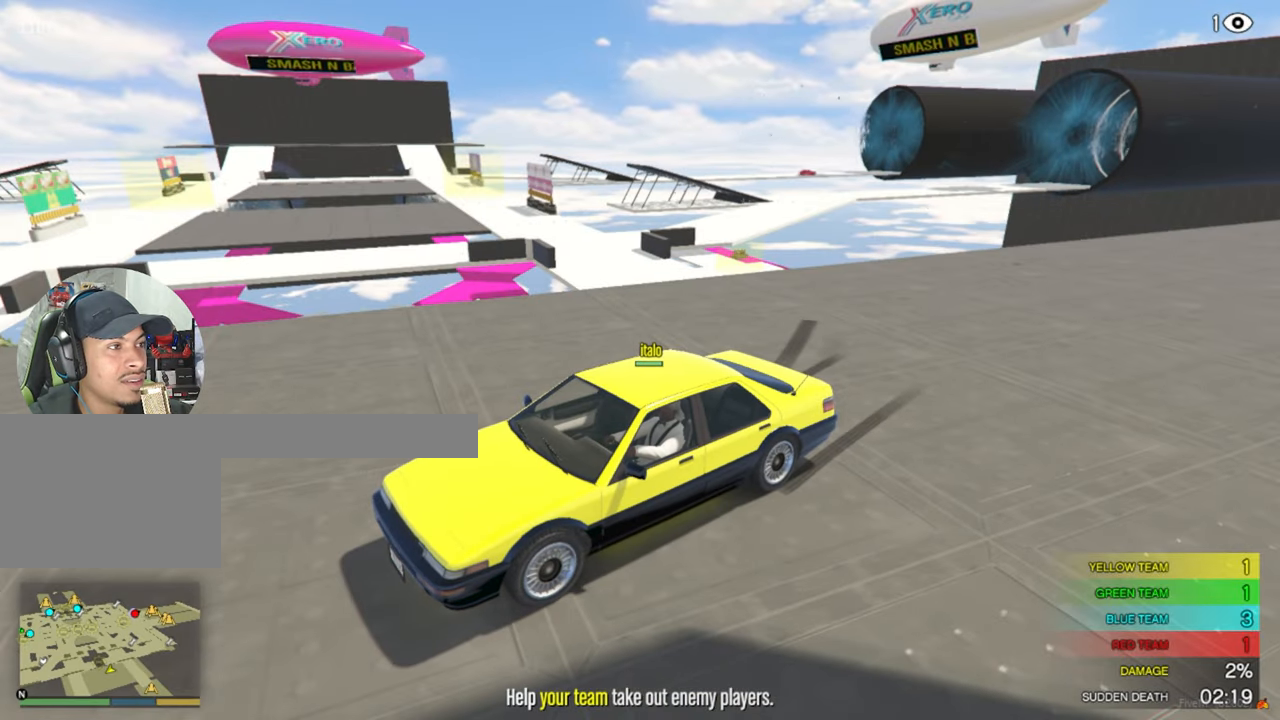
{"keys": ["w"], "mouse": [], "events": [[450, "w", "down"]]}
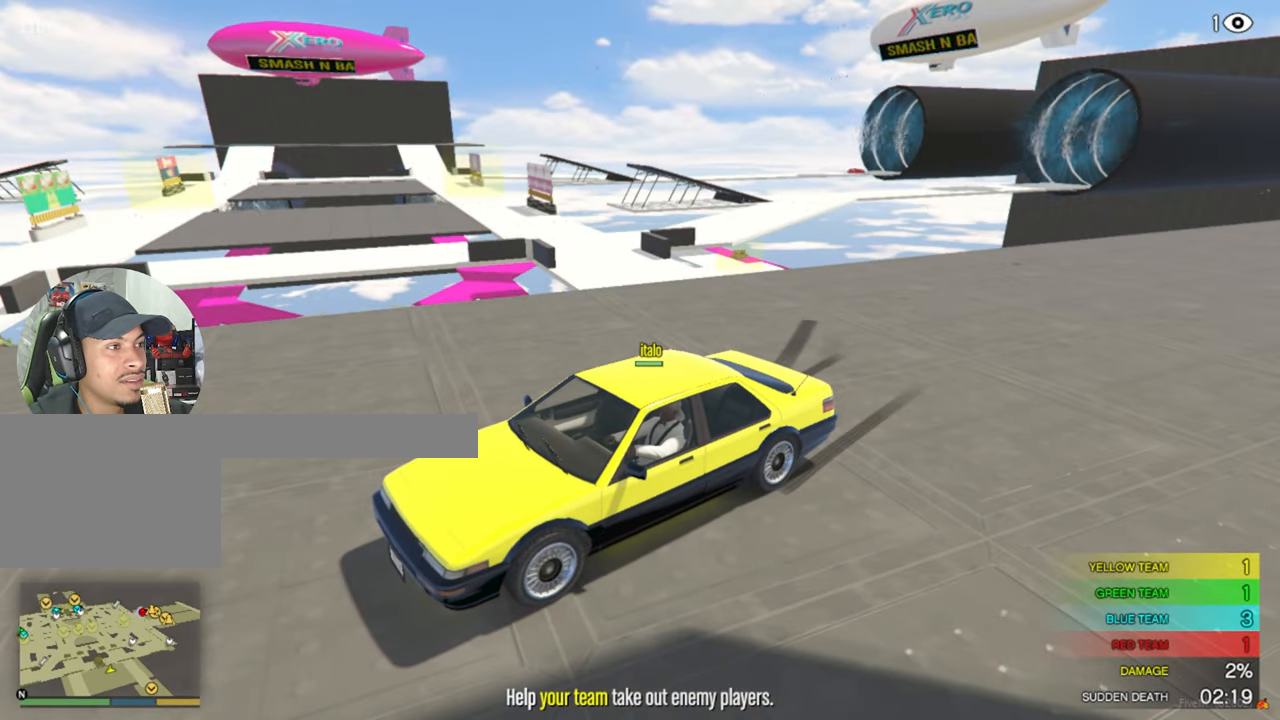
{"keys": ["s", "w"], "mouse": [], "events": [[284, "s", "down"]]}
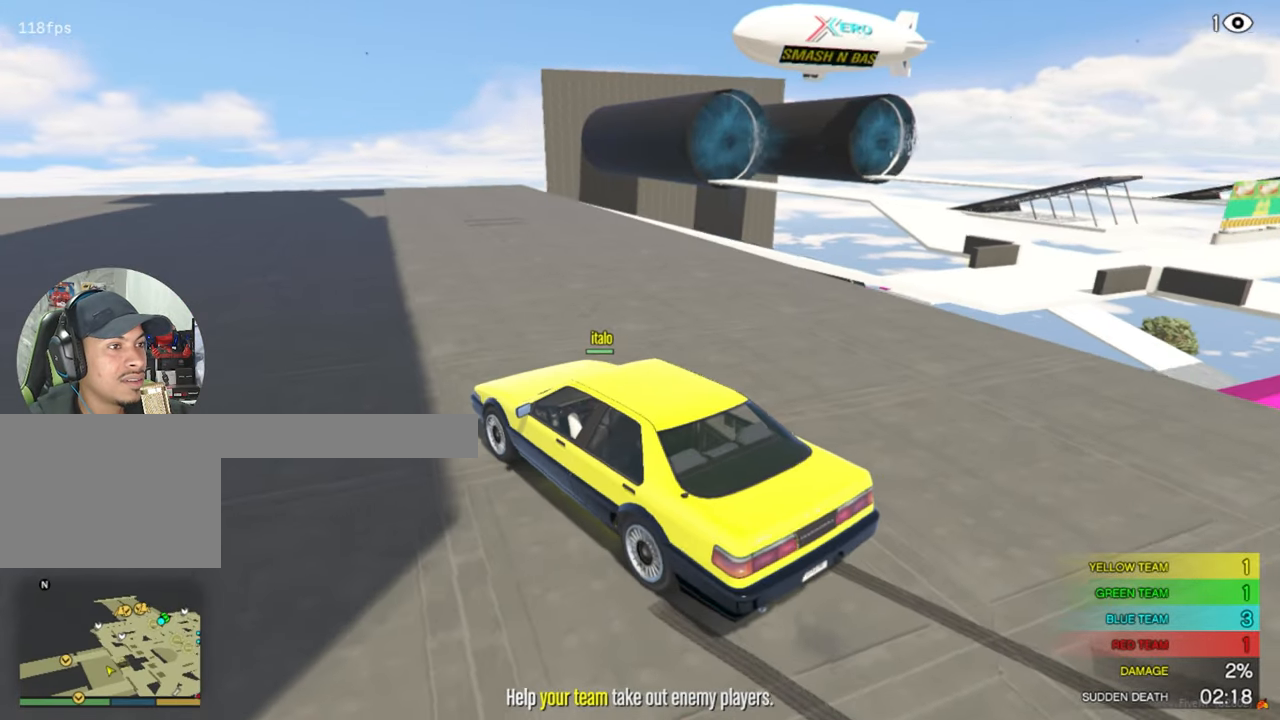
{"keys": ["s", "w"], "mouse": [], "events": []}
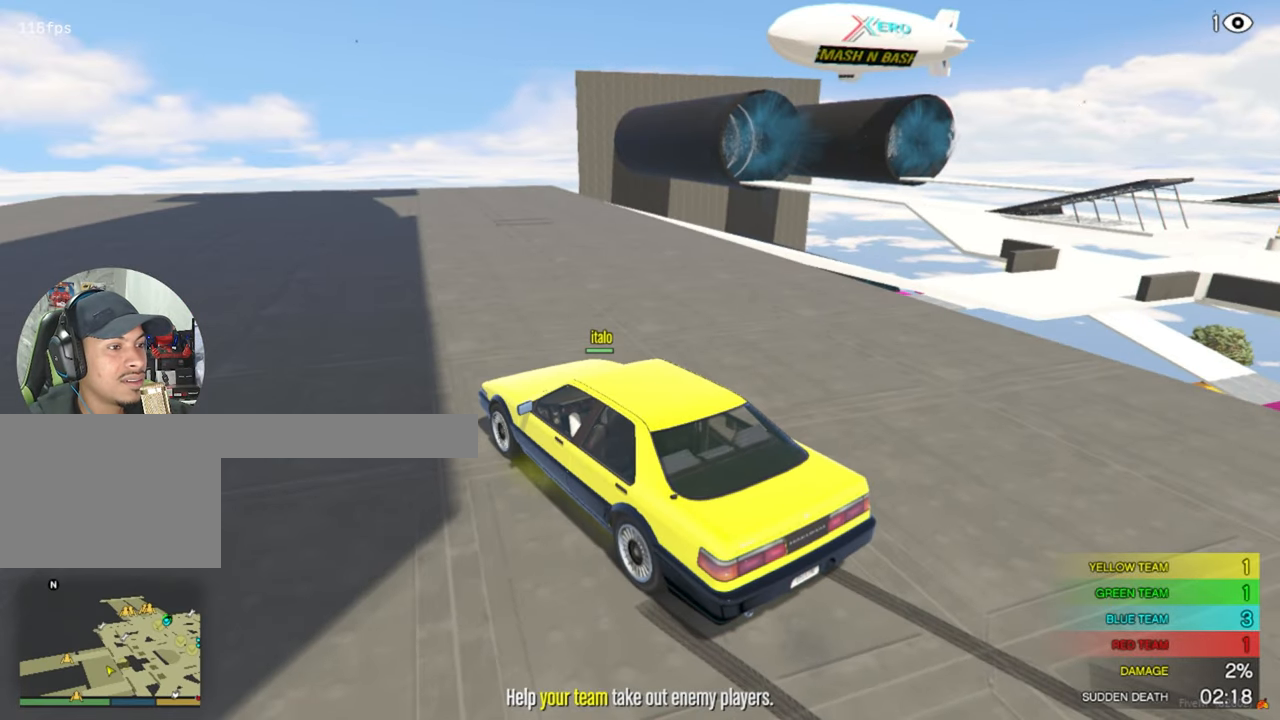
{"keys": ["s", "w"], "mouse": [], "events": []}
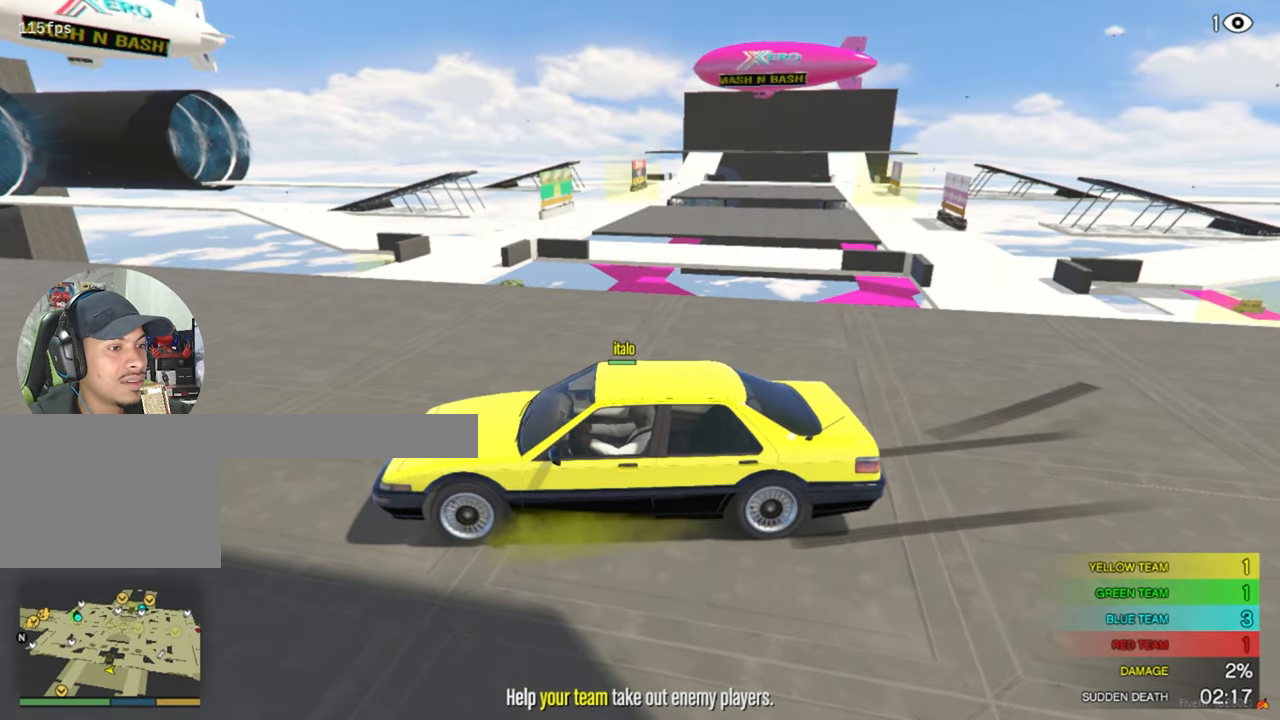
{"keys": ["shift", "w"], "mouse": [], "events": [[467, "s", "up"], [467, "shift", "down"]]}
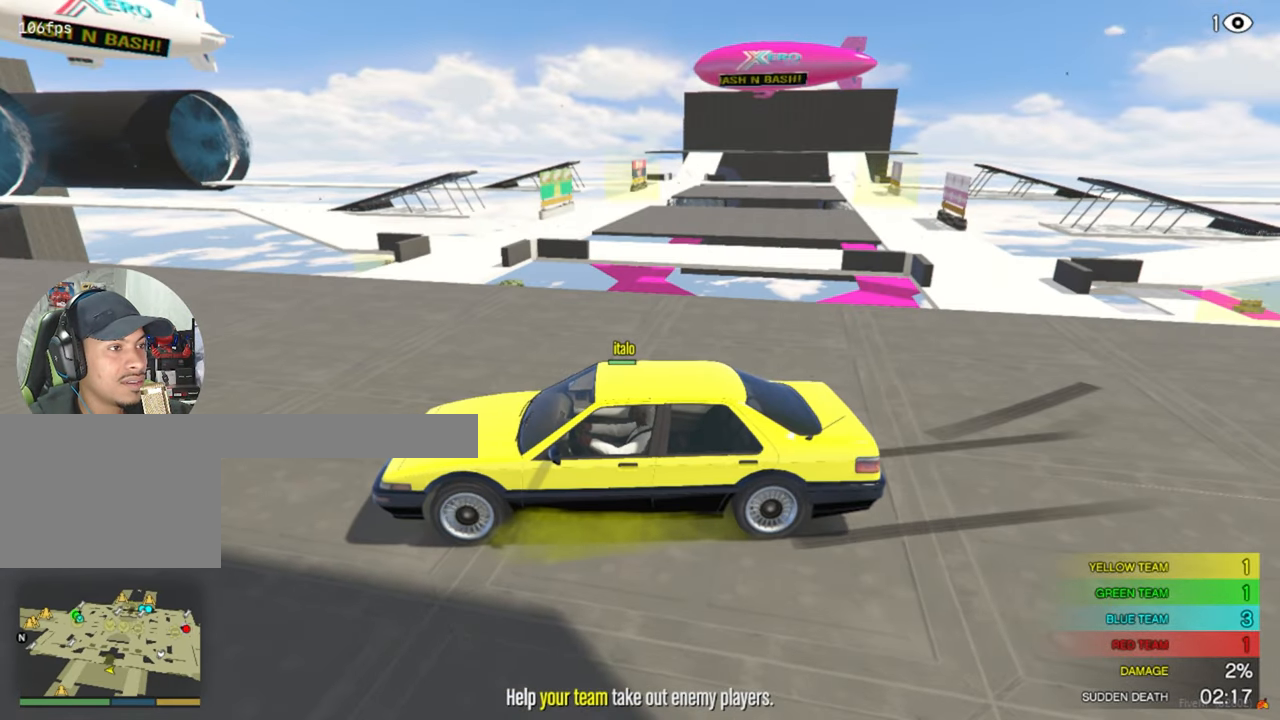
{"keys": ["shift", "w"], "mouse": [], "events": []}
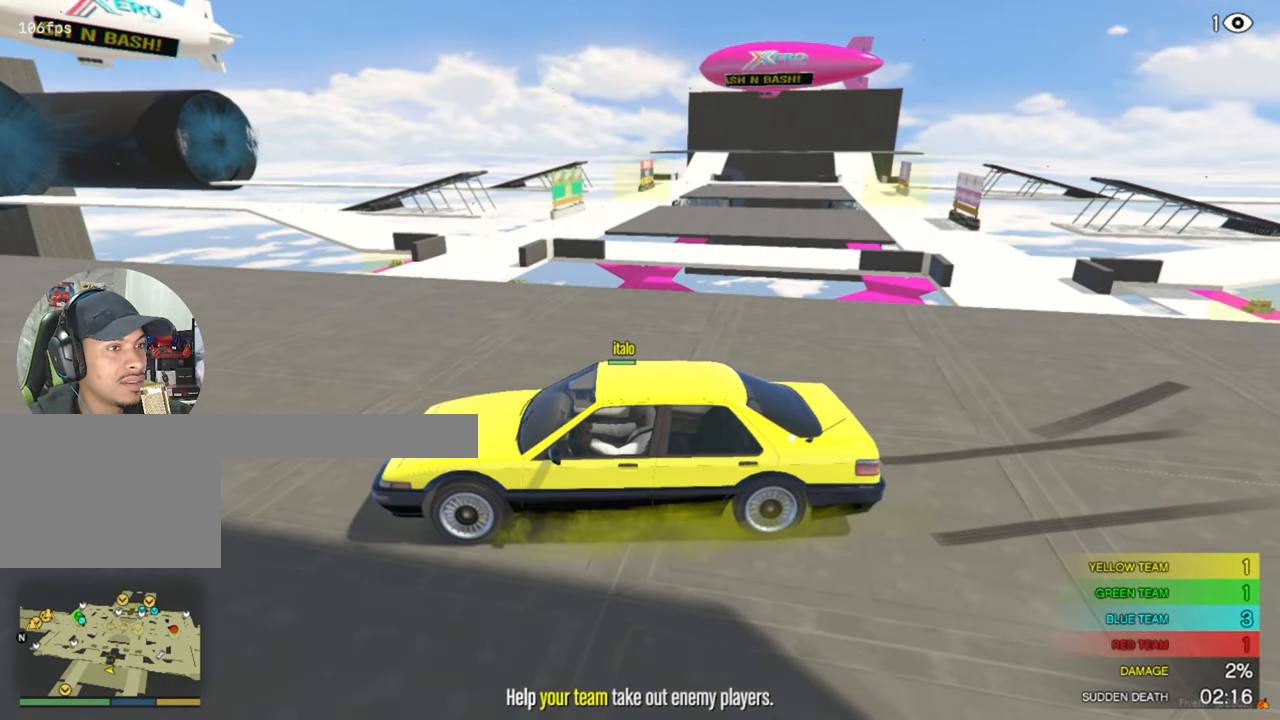
{"keys": ["d"], "mouse": [], "events": [[184, "shift", "up"], [217, "d", "down"], [250, "w", "up"]]}
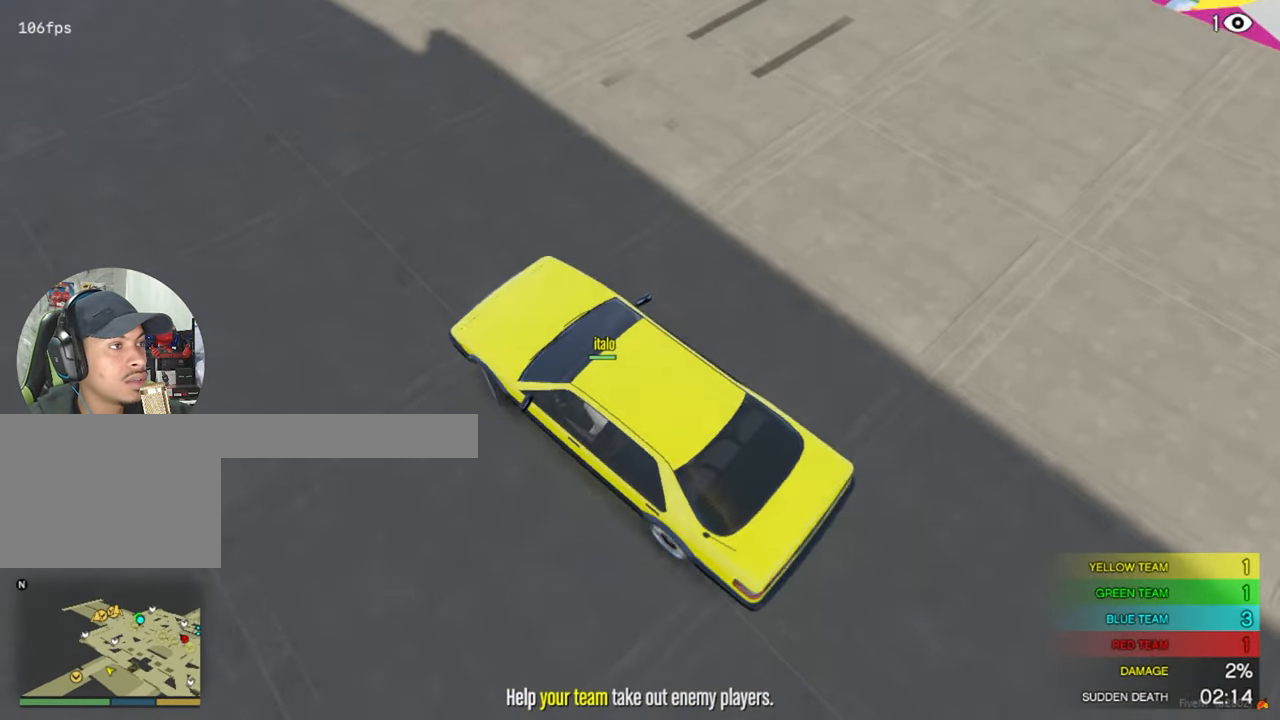
{"keys": ["w"], "mouse": [], "events": [[367, "w", "down"], [417, "d", "up"]]}
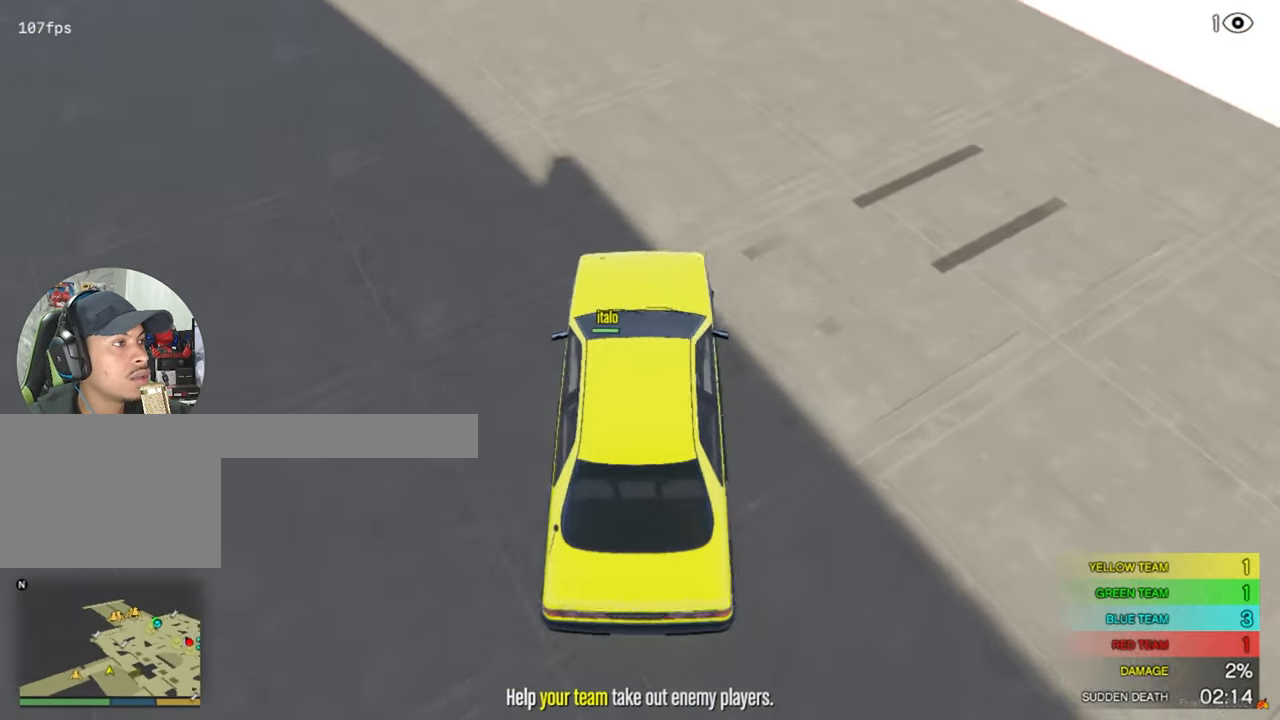
{"keys": [], "mouse": [], "events": [[200, "w", "up"]]}
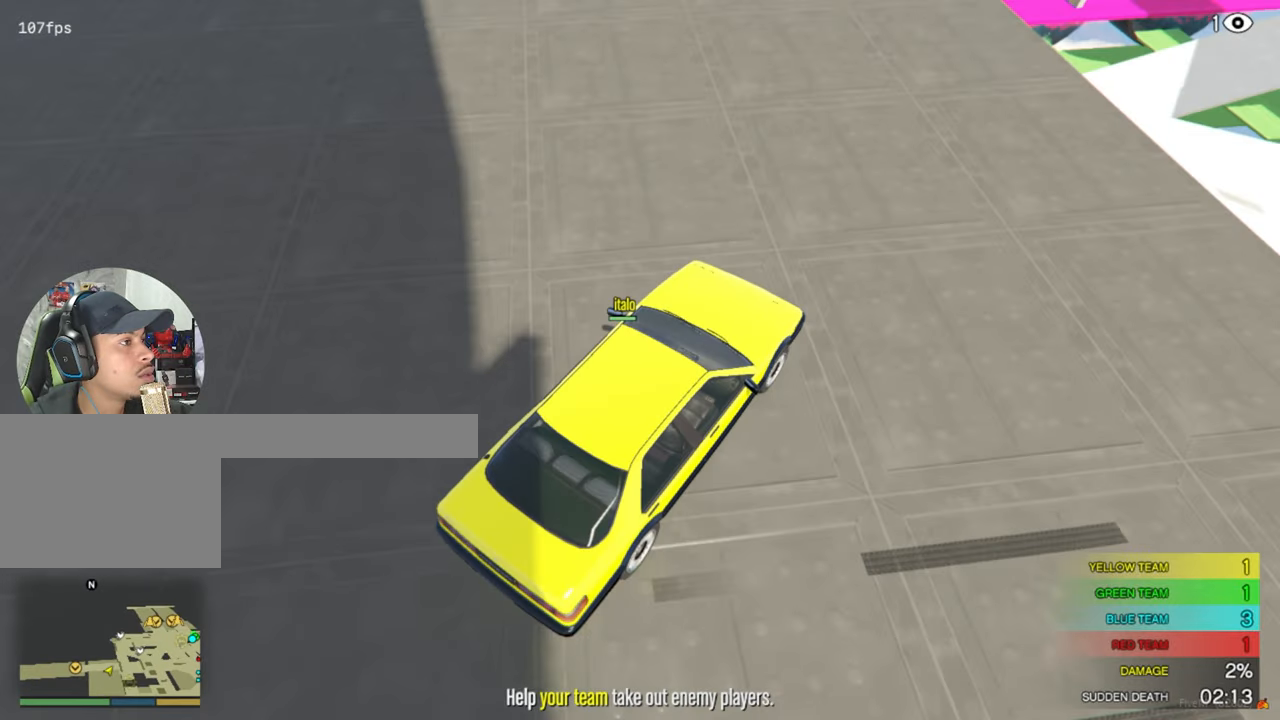
{"keys": ["d"], "mouse": [], "events": [[216, "d", "down"]]}
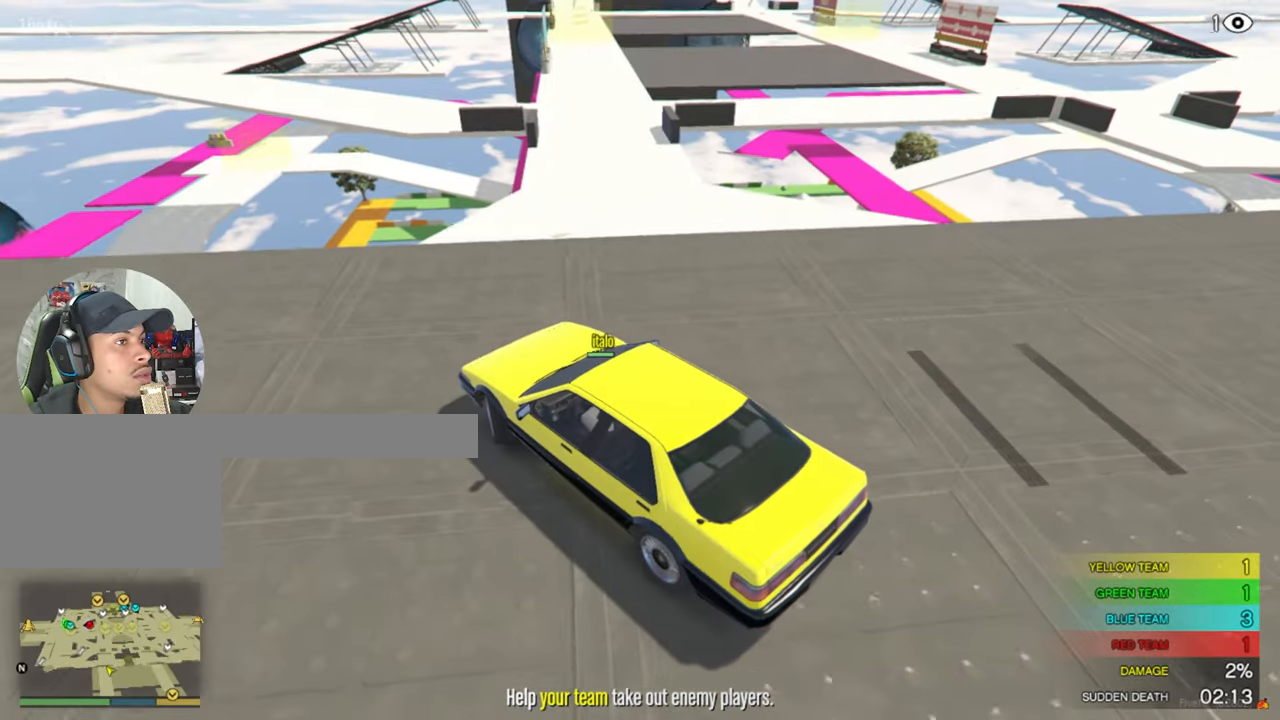
{"keys": ["w"], "mouse": [], "events": [[366, "w", "down"], [466, "d", "up"]]}
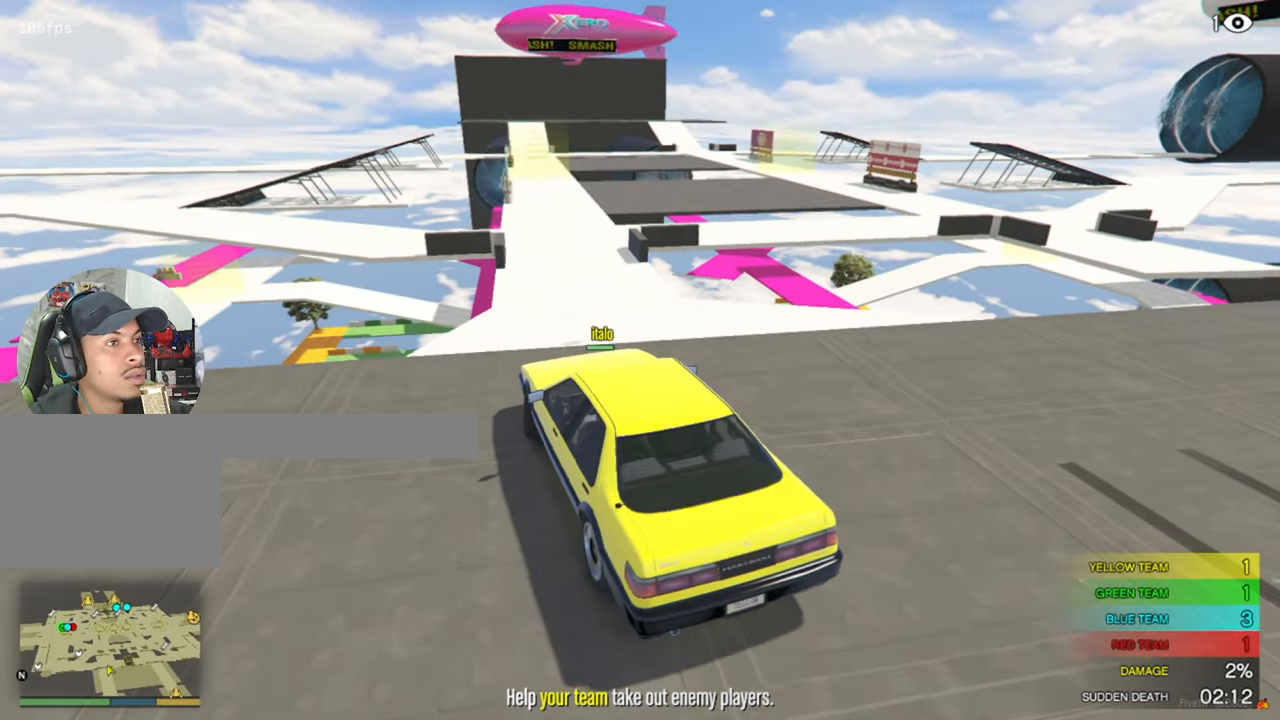
{"keys": ["w"], "mouse": [], "events": []}
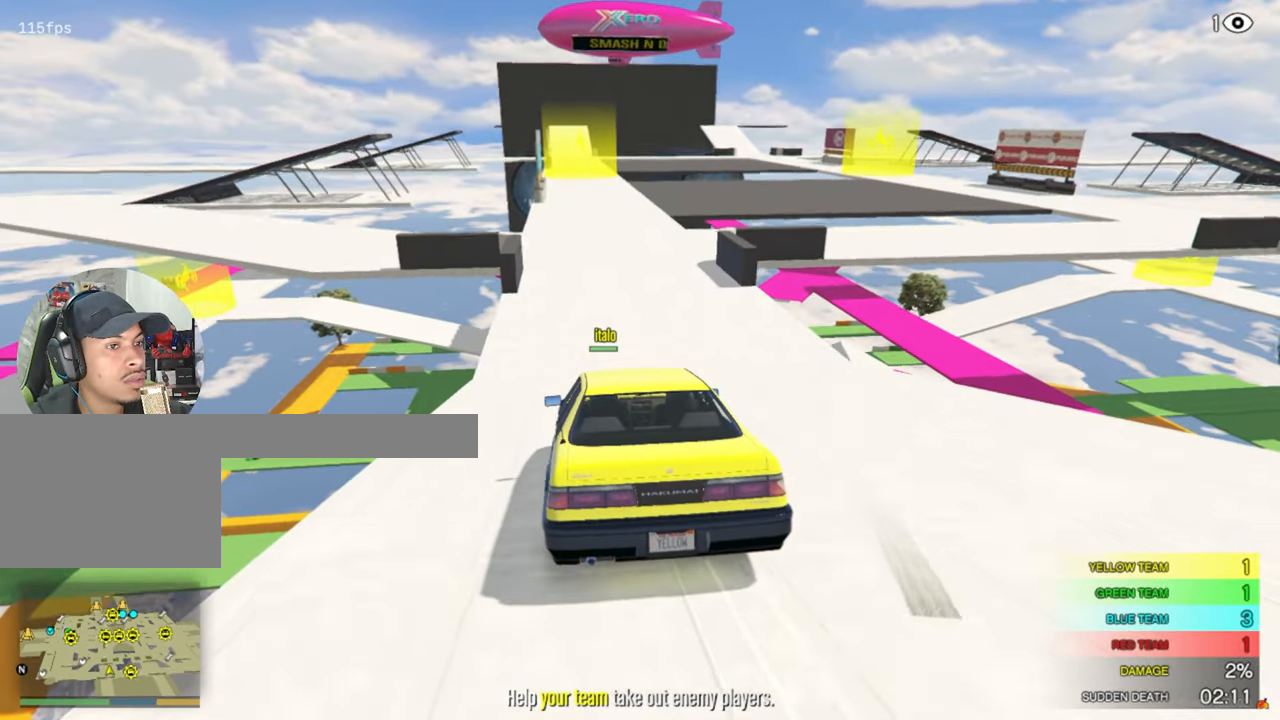
{"keys": ["w"], "mouse": [], "events": [[233, "c", "down"], [316, "c", "up"]]}
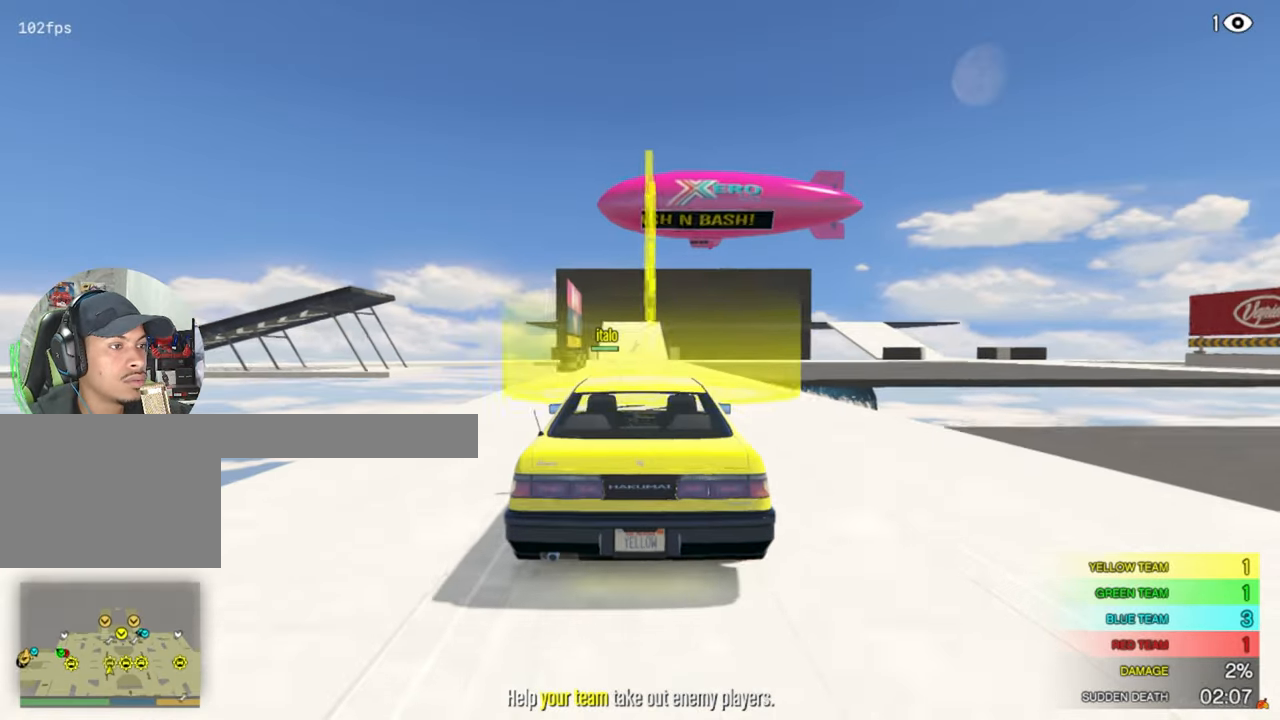
{"keys": ["w"], "mouse": [], "events": []}
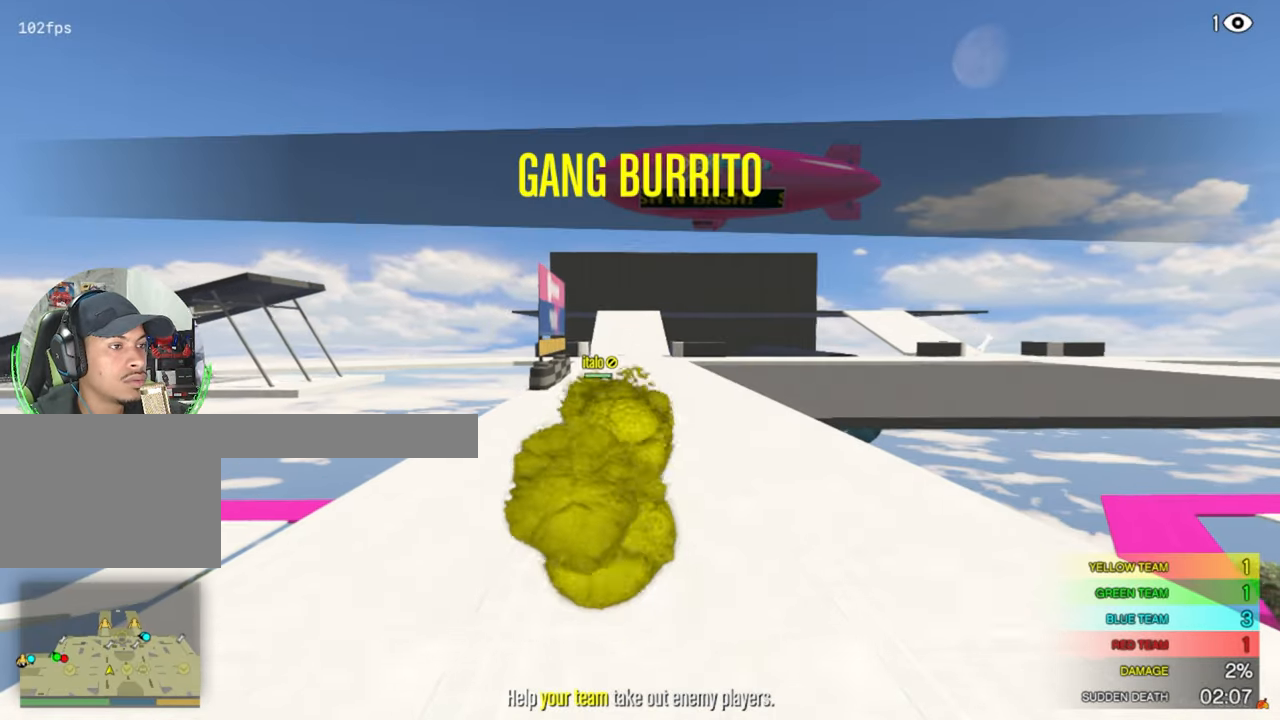
{"keys": ["w"], "mouse": [], "events": []}
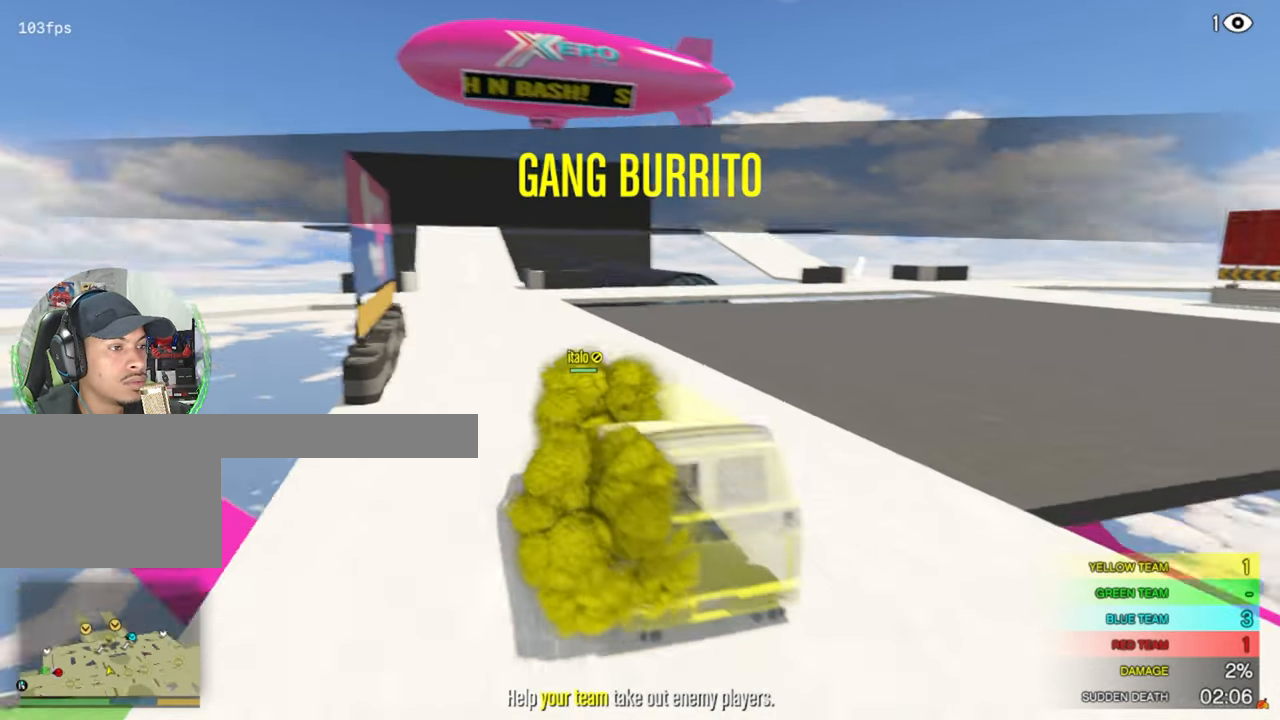
{"keys": ["w"], "mouse": [], "events": []}
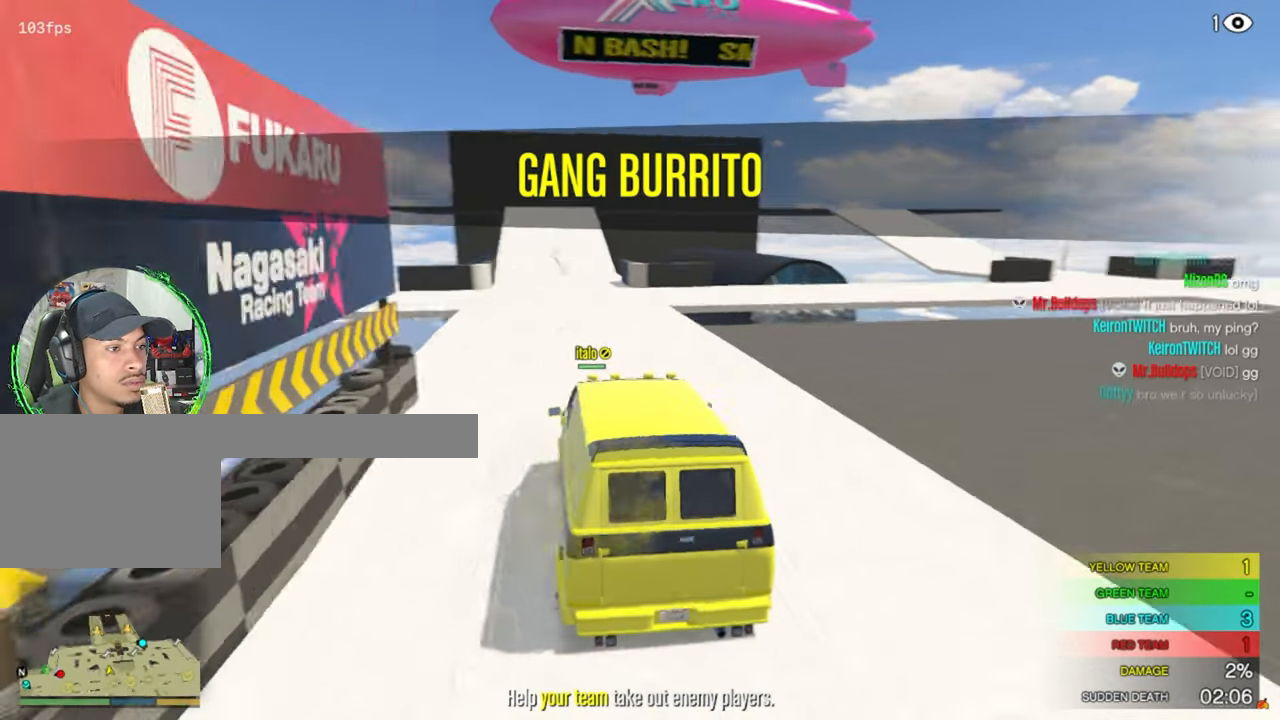
{"keys": ["w"], "mouse": [], "events": []}
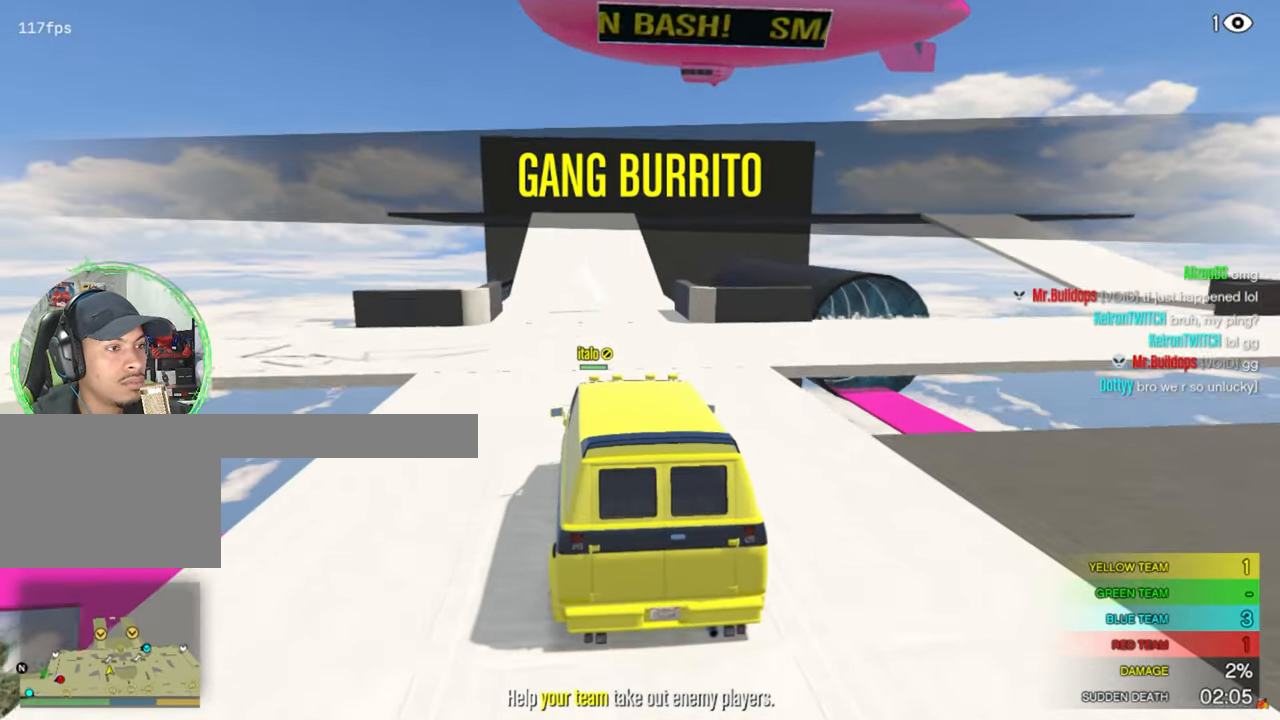
{"keys": ["w"], "mouse": [], "events": []}
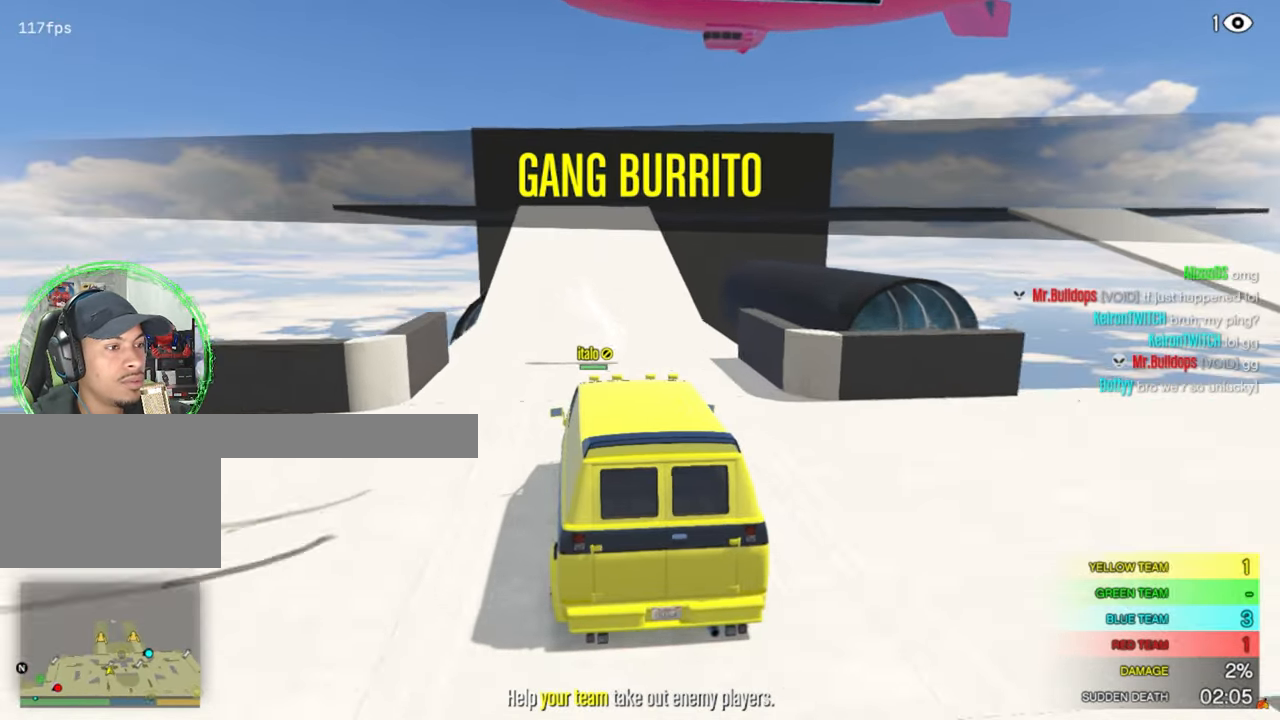
{"keys": [], "mouse": [], "events": [[33, "d", "down"], [133, "d", "up"], [317, "w", "up"]]}
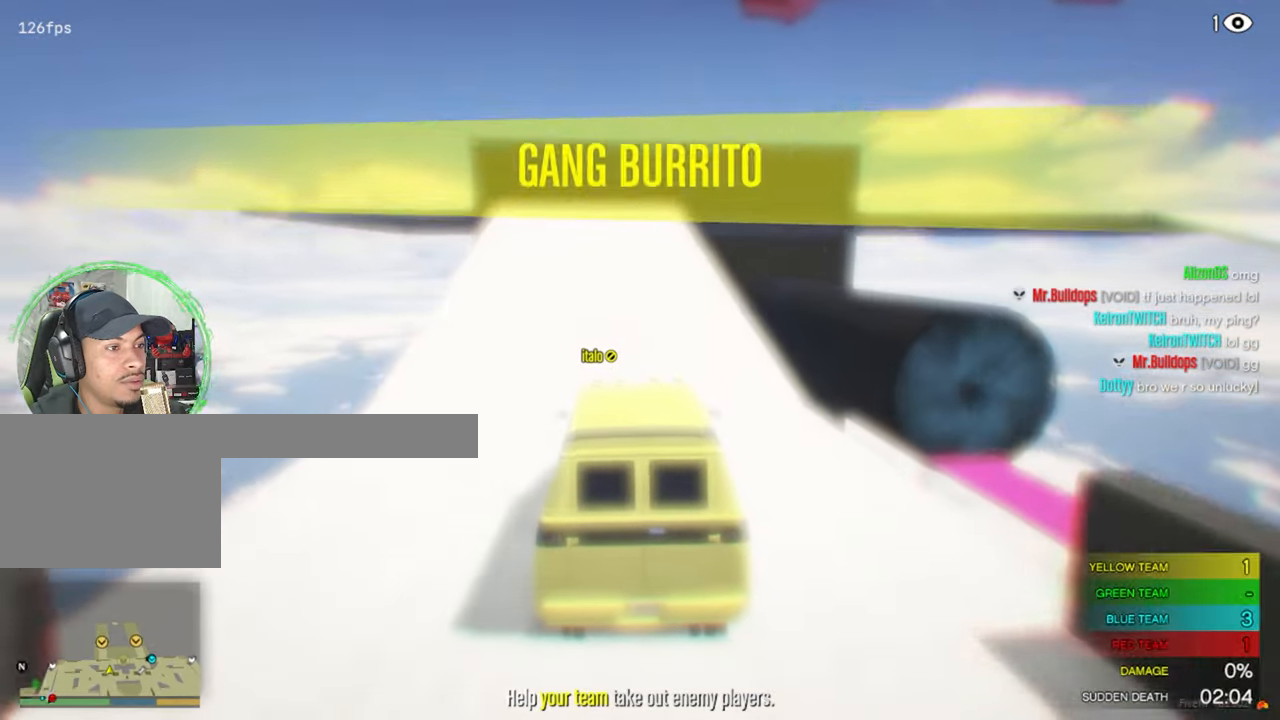
{"keys": ["s"], "mouse": [], "events": [[50, "a", "down"], [150, "a", "up"], [483, "s", "down"]]}
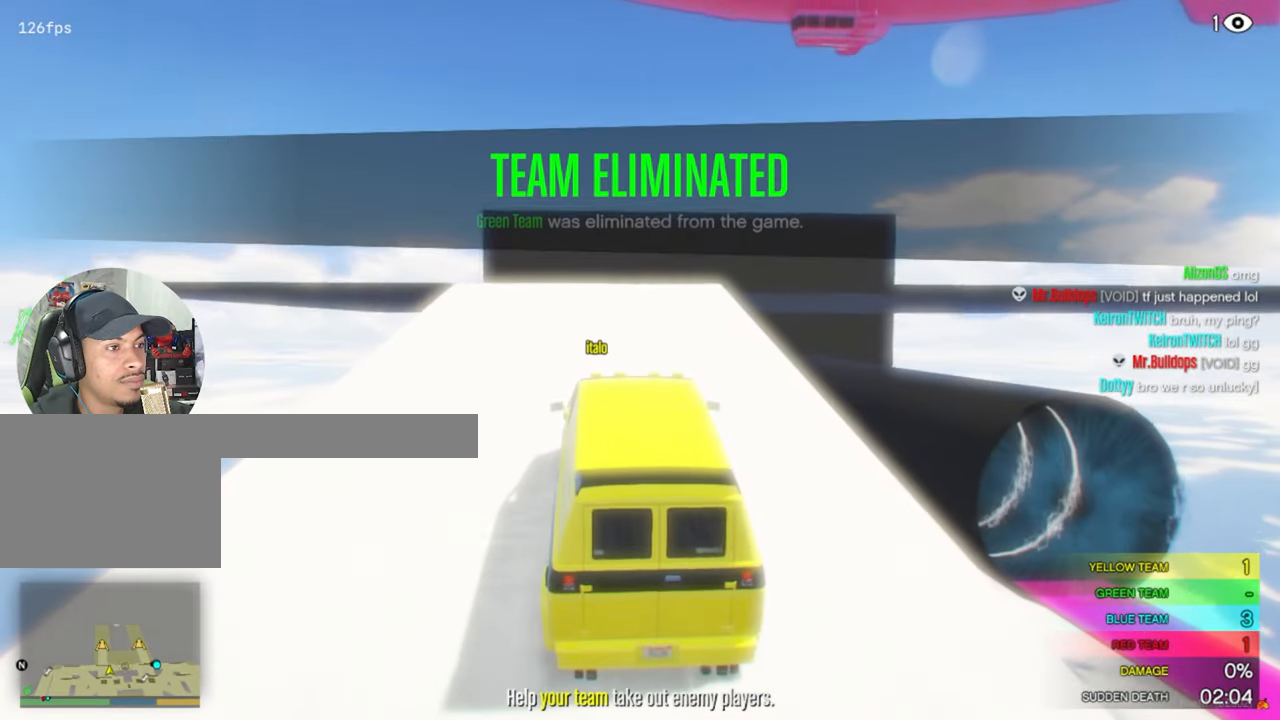
{"keys": ["s"], "mouse": [], "events": []}
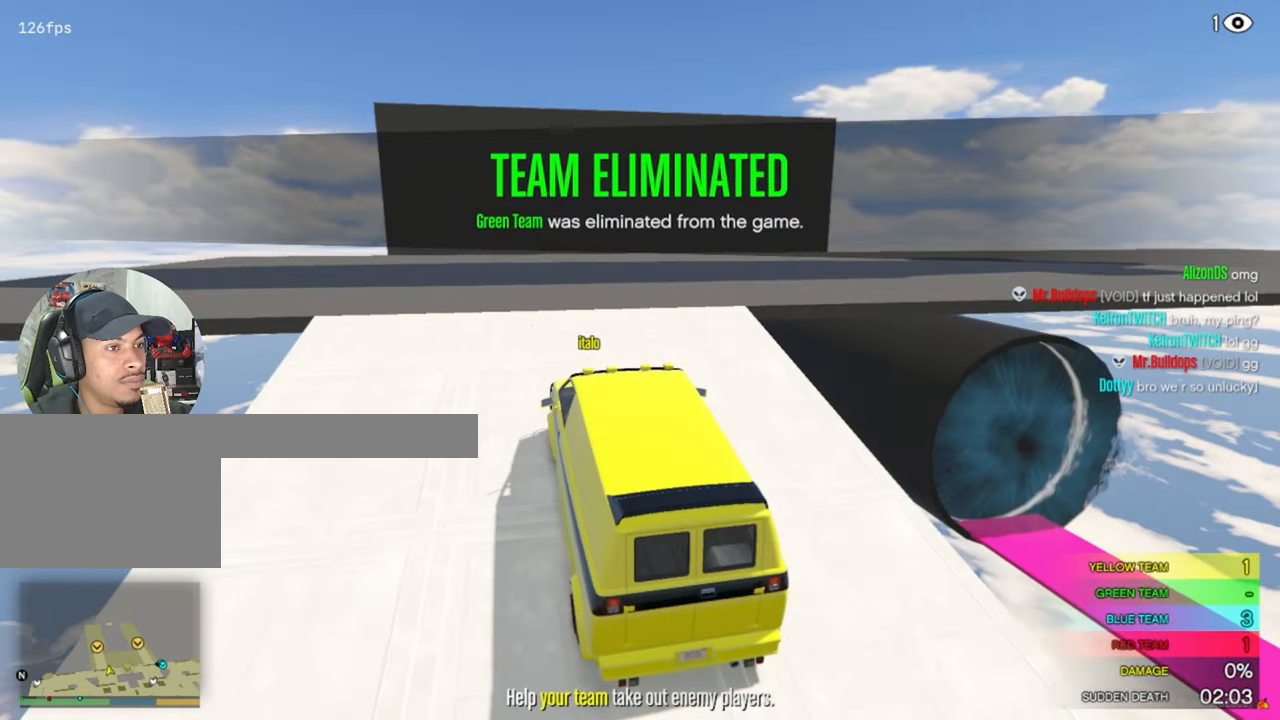
{"keys": [], "mouse": [], "events": [[83, "d", "down"], [317, "s", "up"], [417, "d", "up"]]}
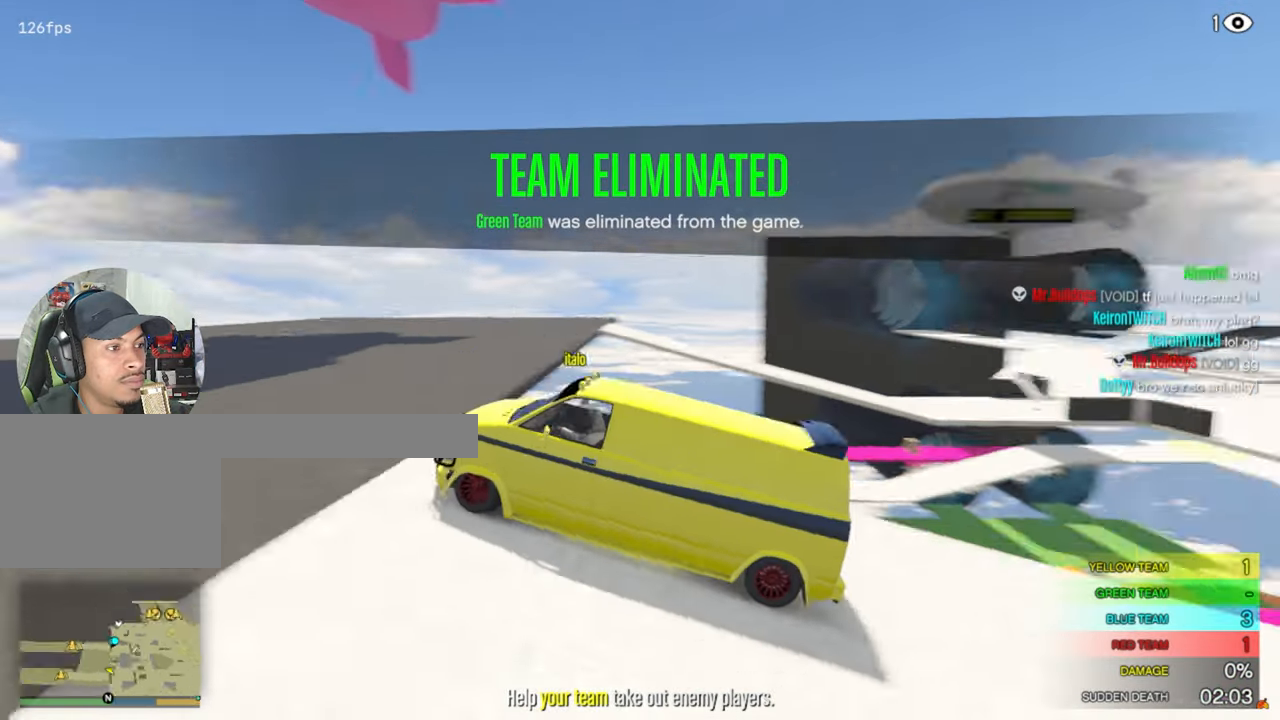
{"keys": ["d"], "mouse": [], "events": [[383, "d", "down"]]}